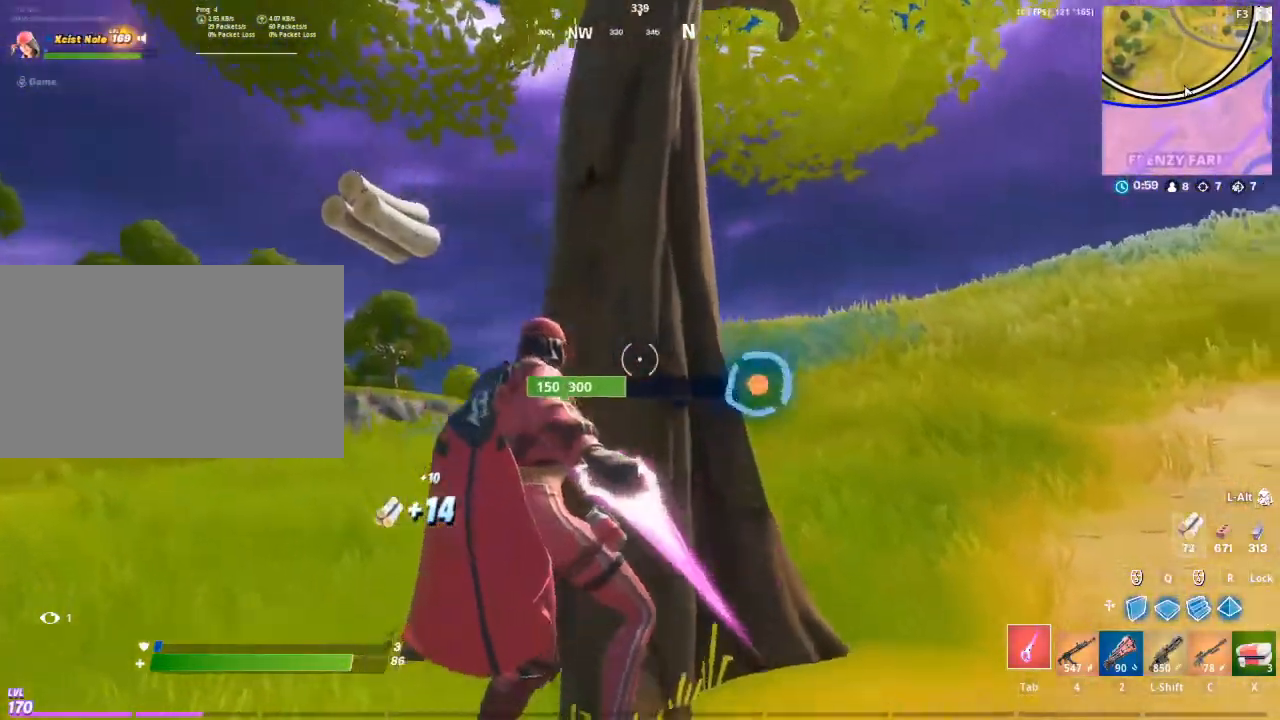
Gameplay with keyboard and mouse; each line is a JSON object with the keys and mouse buttons held at the frame after it. "events" lists presses ("down") and releases ("up") of "1", "2", "3", "4", "5", "a", "alt", "c", "caps_lock", "ctrl", "d", "e", "f", "g", "q", "r", "s", "shift", "space", "t", "tab", "v", "w", "x", "z", "mouse_left", "mouse_wheel" and "mouse_right" between this image and that frame as [ms after this image, input, new state], when the widget could be followed in between. "mouse_left", "mouse_wheel", "mouse_right" = the "left", "wheel", "right" buttons of the "mouse" list. No other keys are recorded. "wheel" means that the mouse wheel is clicked or scrolled. "mouse_move" is the direction in which the mouse moves at that frame (one of eight, or "still"), when it could be read.
{"keys": ["d"], "mouse": ["left"], "mouse_move": "still", "events": [[50, "ctrl", "down"], [133, "ctrl", "up"], [367, "a", "up"], [367, "d", "down"]]}
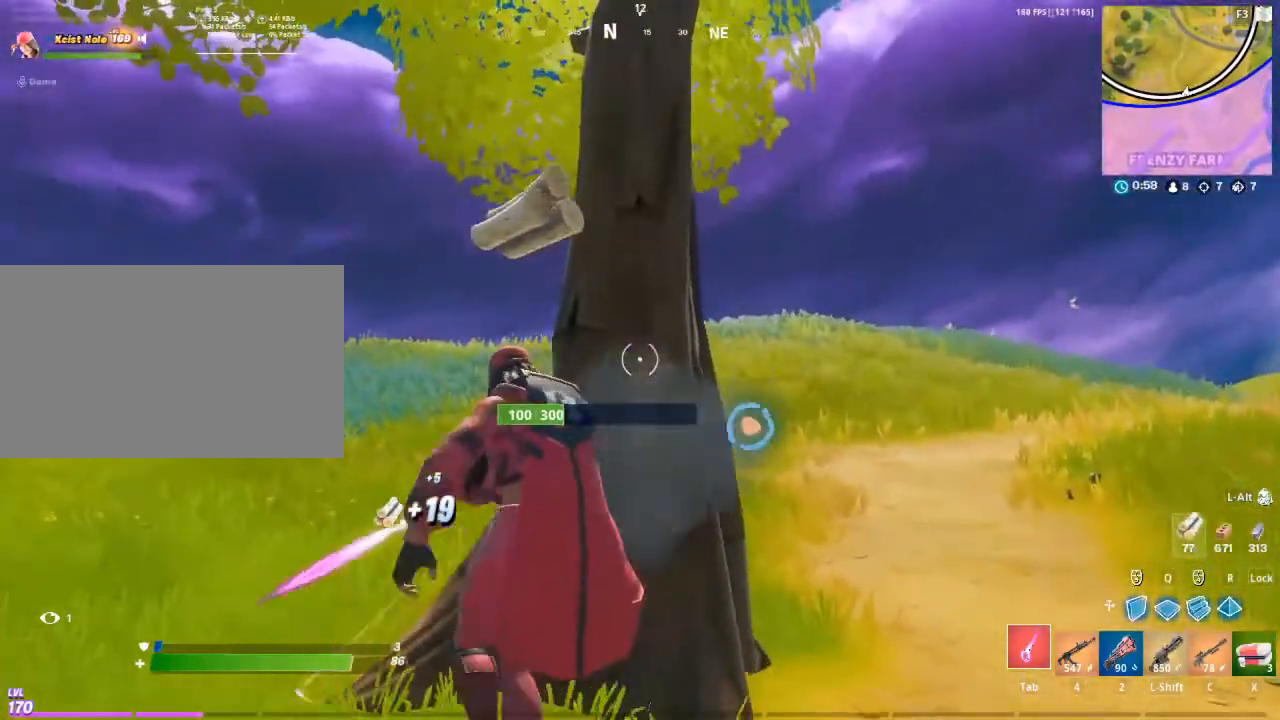
{"keys": ["a"], "mouse": ["left"], "mouse_move": "down-left", "events": [[433, "a", "down"], [483, "d", "up"]]}
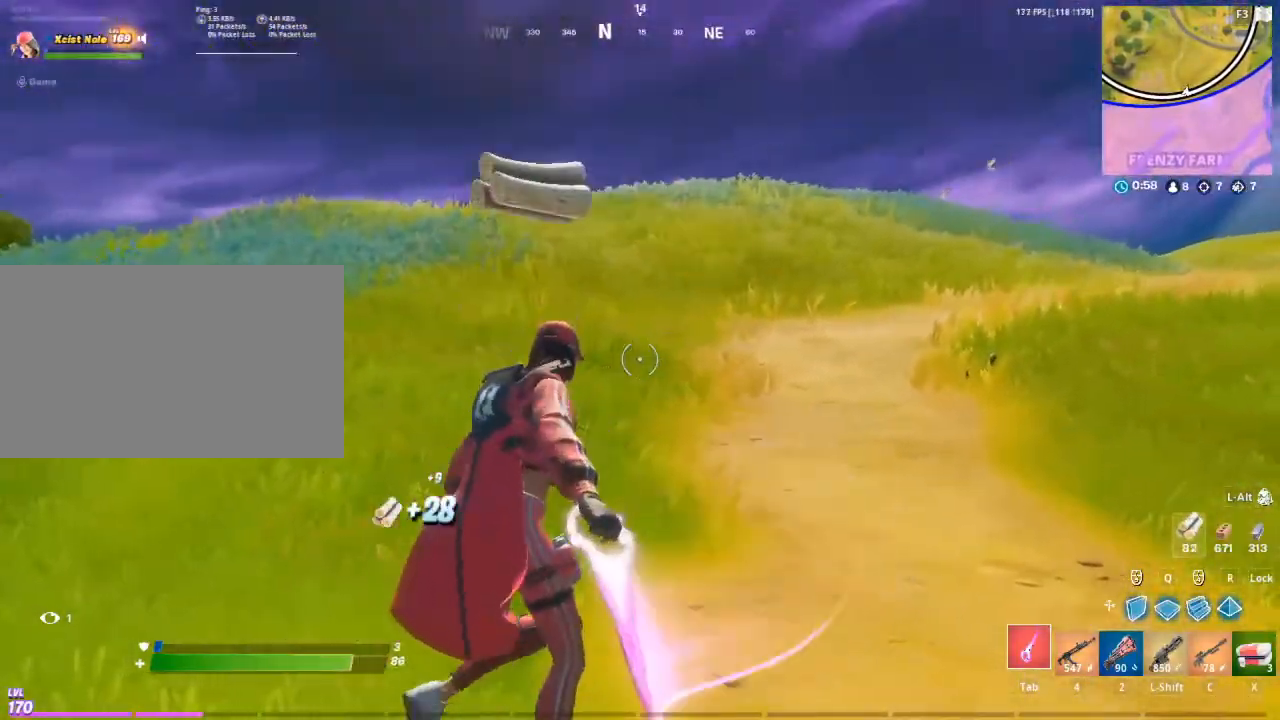
{"keys": ["2", "a", "w"], "mouse": [], "mouse_move": "still", "events": [[167, "mouse_left", "up"], [217, "w", "down"], [450, "2", "down"]]}
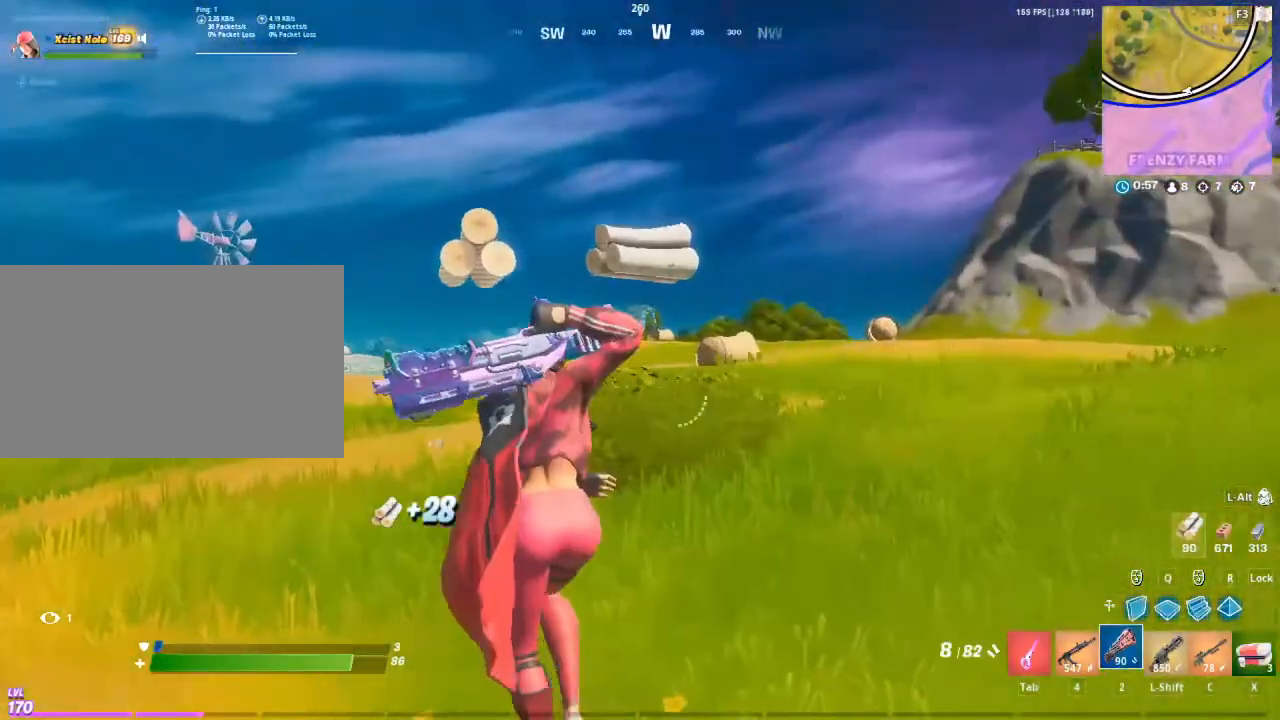
{"keys": ["space", "w"], "mouse": [], "mouse_move": "down", "events": [[50, "2", "up"], [50, "a", "up"], [333, "4", "down"], [417, "4", "up"], [467, "space", "down"]]}
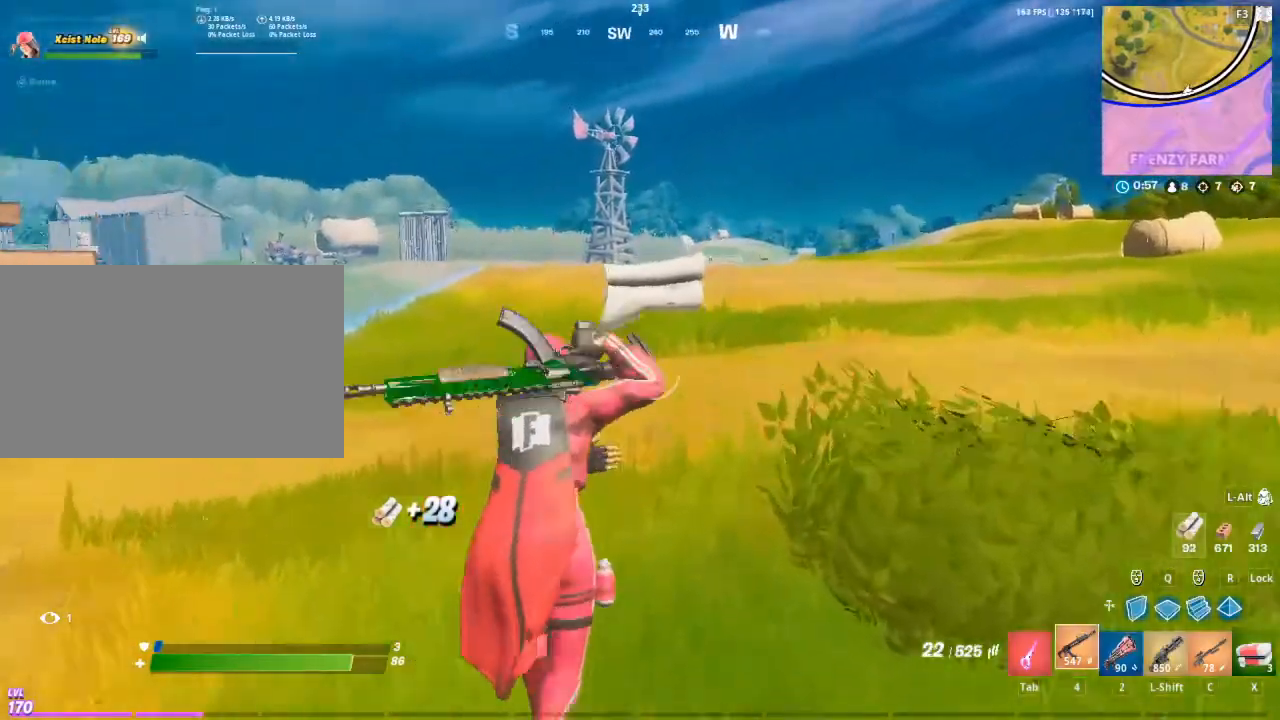
{"keys": ["f", "w"], "mouse": [], "mouse_move": "still", "events": [[150, "f", "down"], [200, "space", "up"], [250, "f", "up"], [300, "f", "down"], [383, "f", "up"], [433, "f", "down"]]}
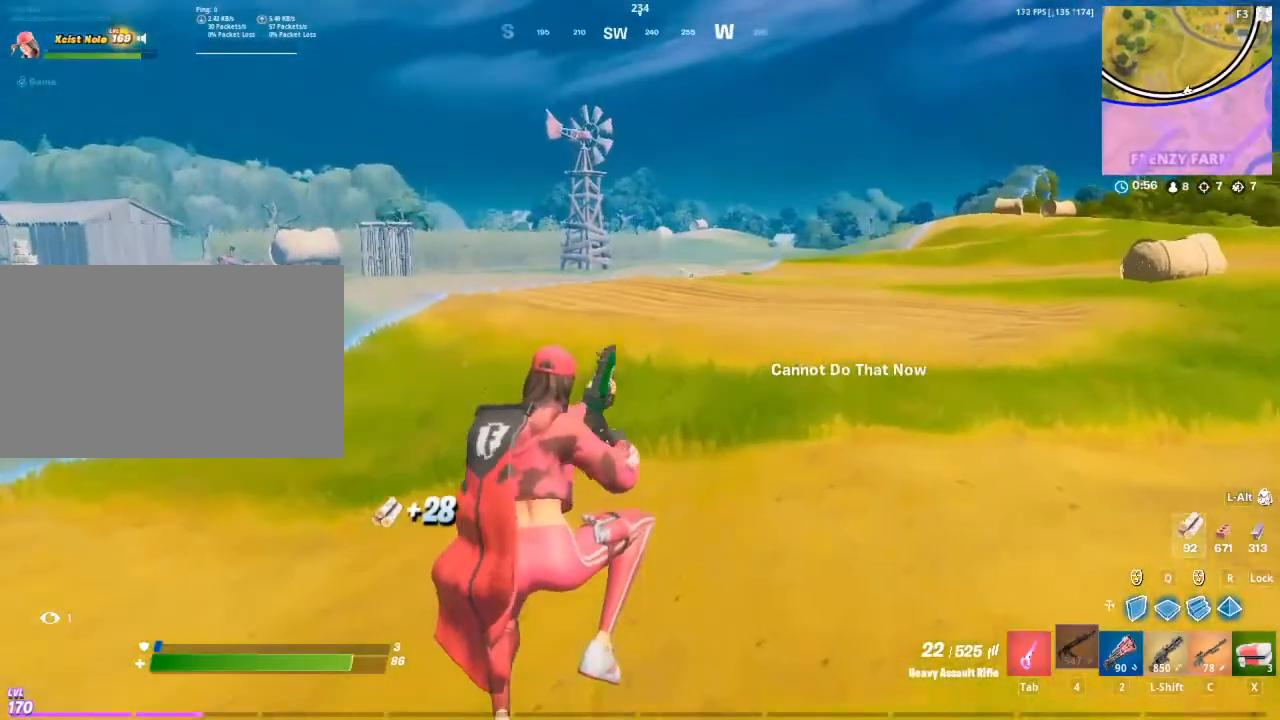
{"keys": ["ctrl", "w"], "mouse": [], "mouse_move": "still", "events": [[83, "f", "up"], [400, "ctrl", "down"]]}
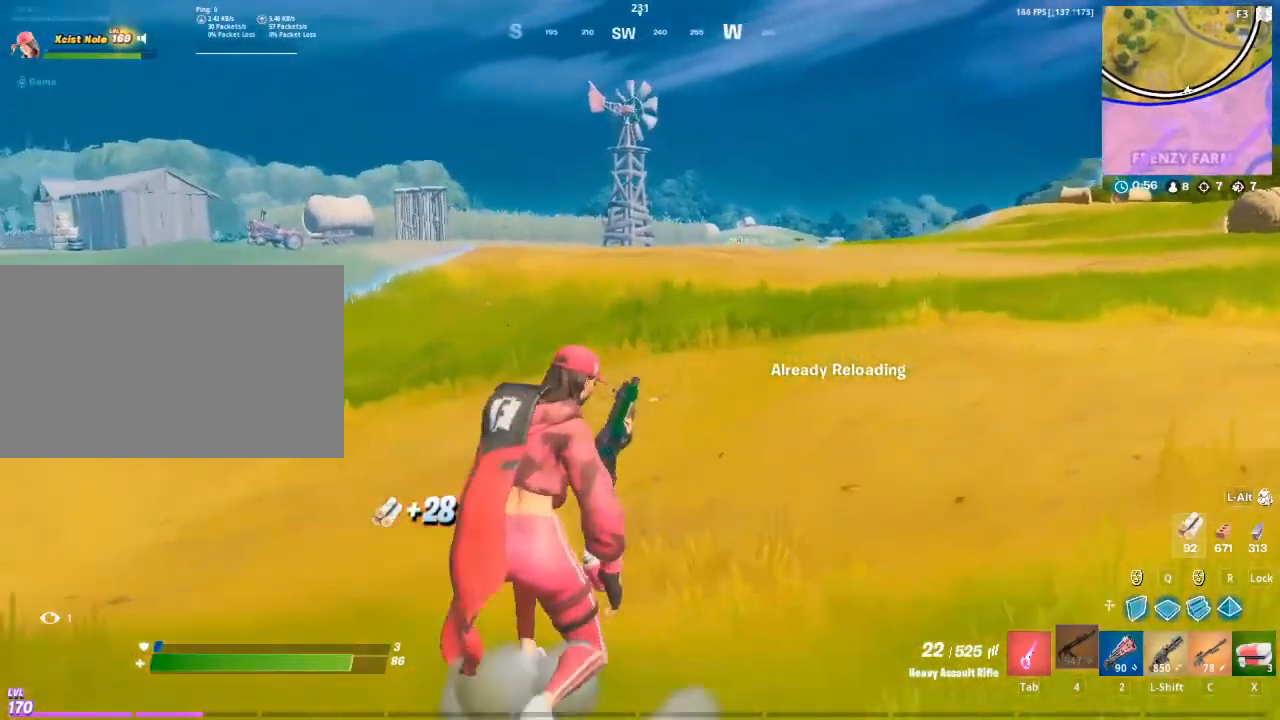
{"keys": ["w"], "mouse": [], "mouse_move": "still", "events": [[50, "ctrl", "up"], [100, "ctrl", "down"], [367, "ctrl", "up"]]}
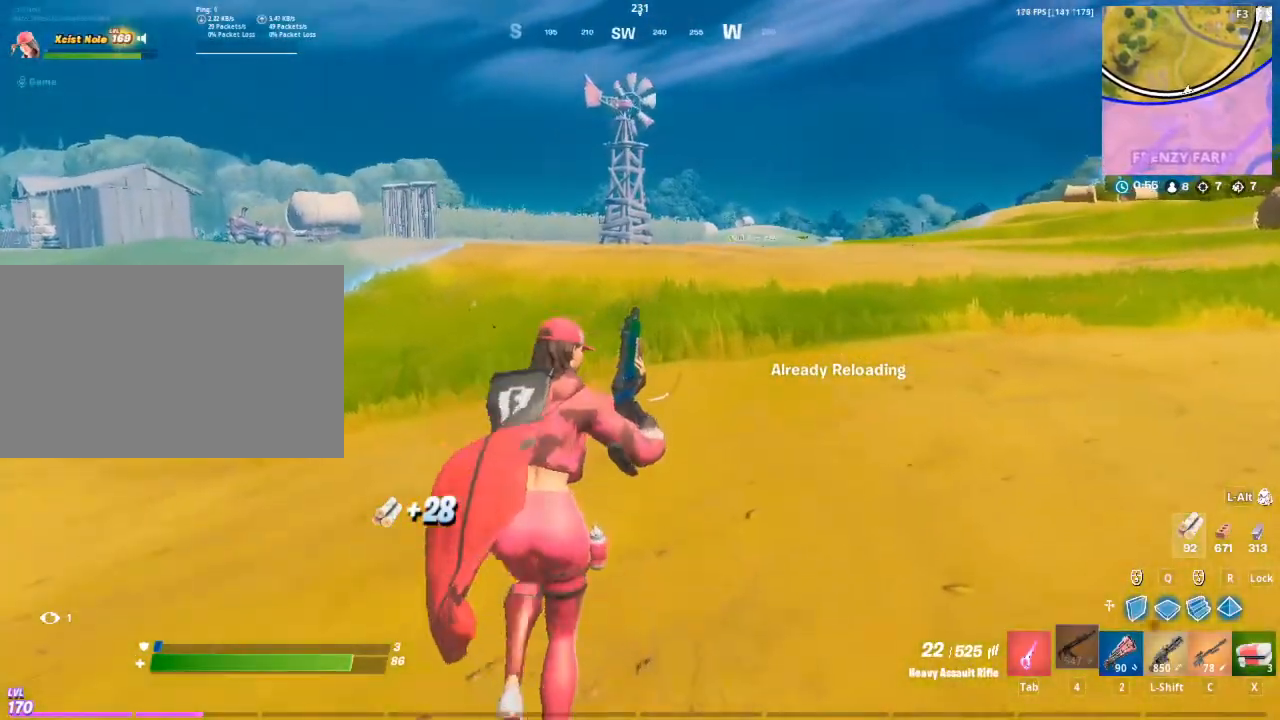
{"keys": ["w"], "mouse": [], "mouse_move": "still", "events": [[17, "space", "down"], [150, "space", "up"]]}
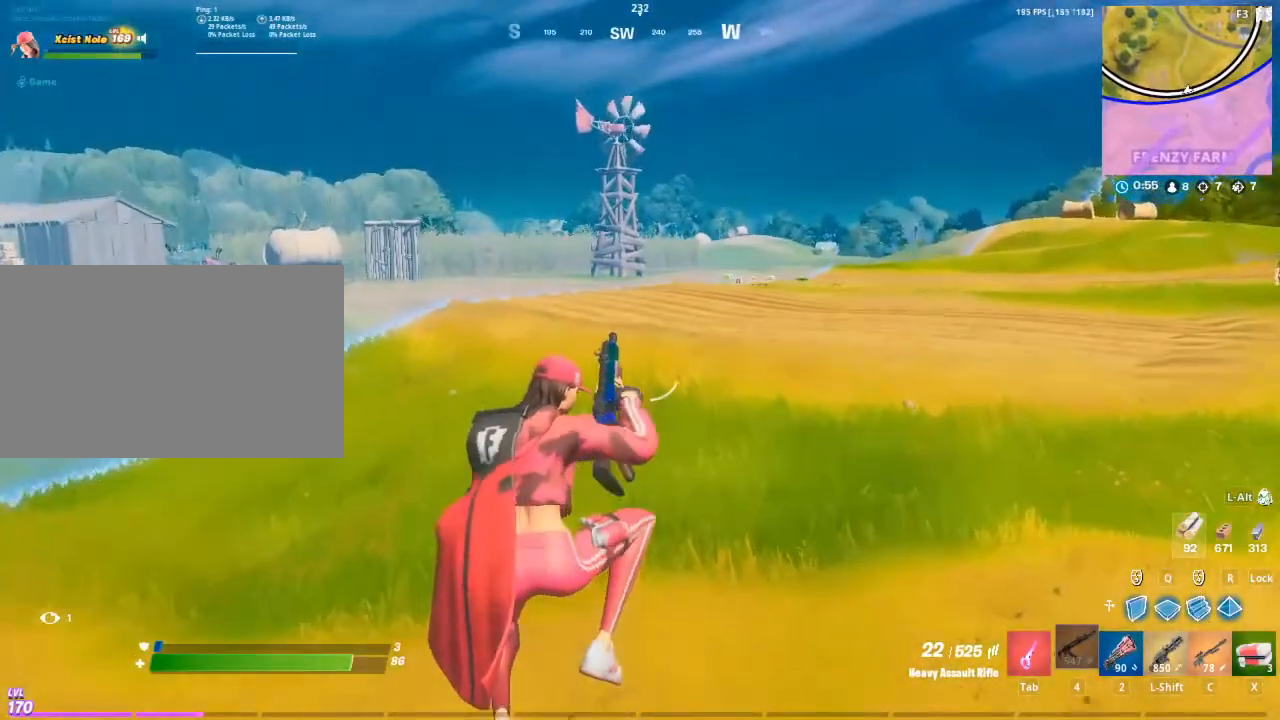
{"keys": ["w"], "mouse": [], "mouse_move": "still", "events": []}
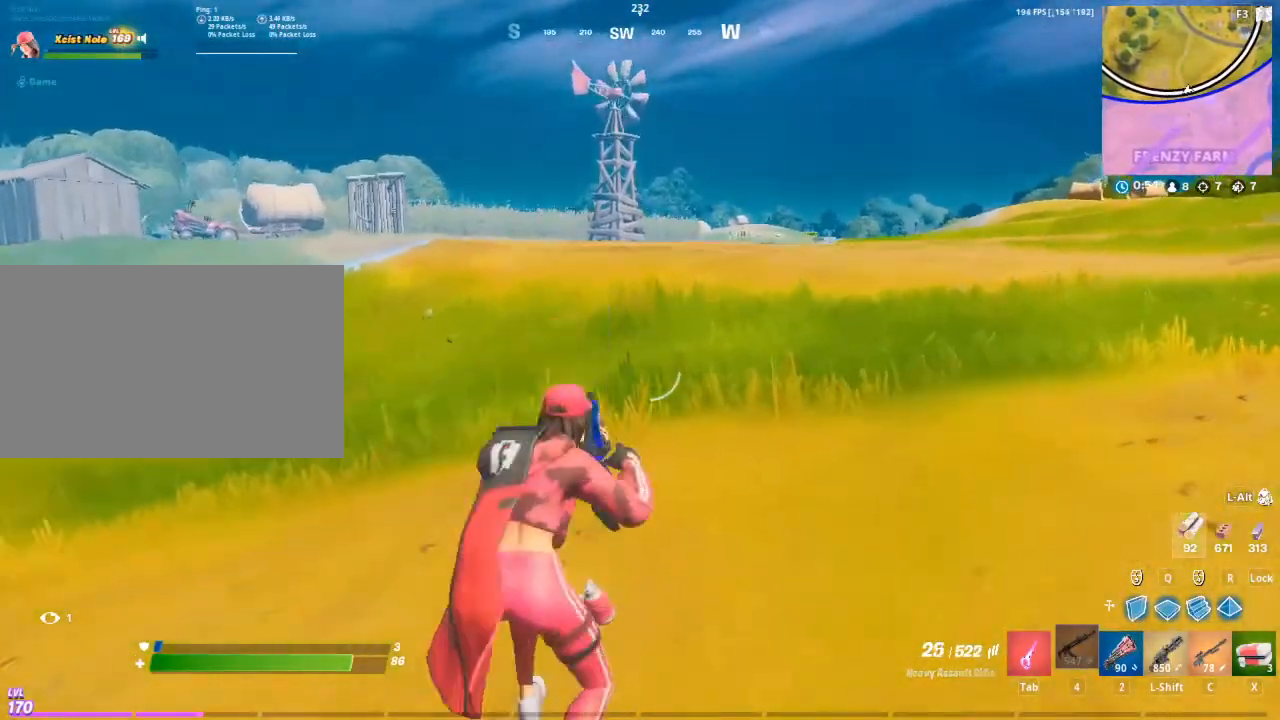
{"keys": ["c", "w"], "mouse": [], "mouse_move": "still", "events": [[133, "shift", "down"], [233, "shift", "up"], [383, "c", "down"]]}
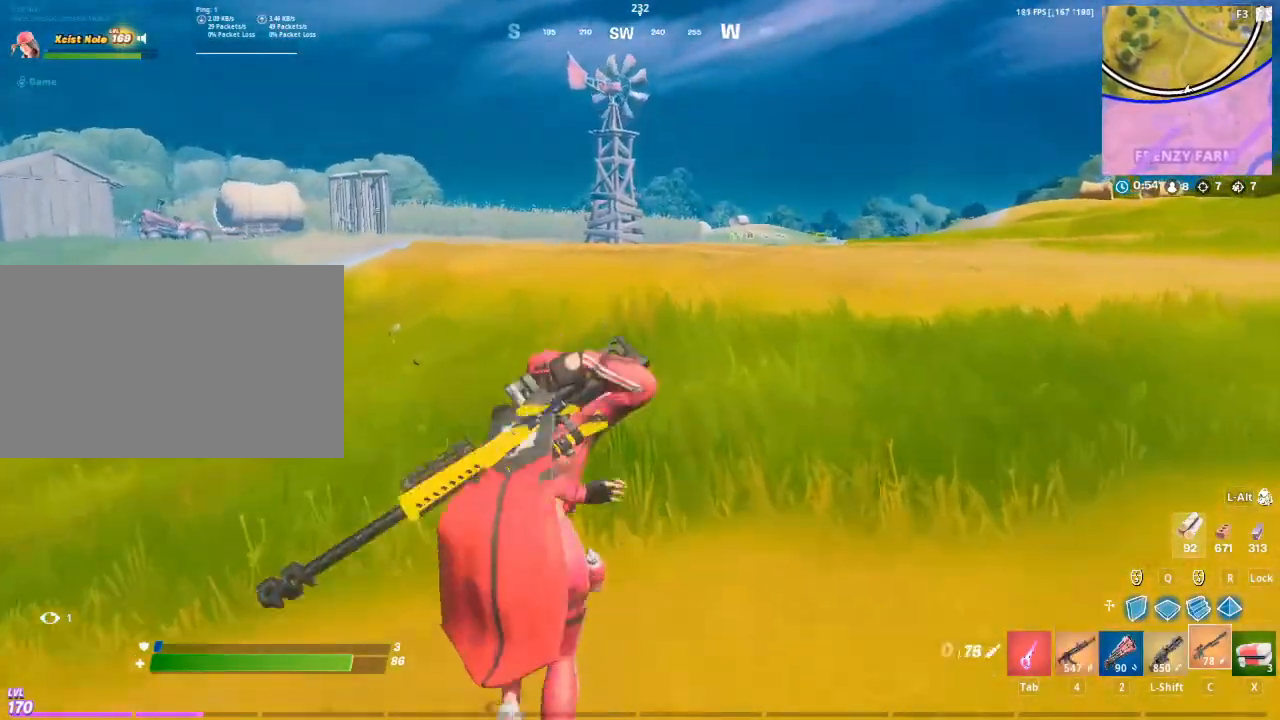
{"keys": ["w"], "mouse": [], "mouse_move": "still", "events": [[17, "c", "up"]]}
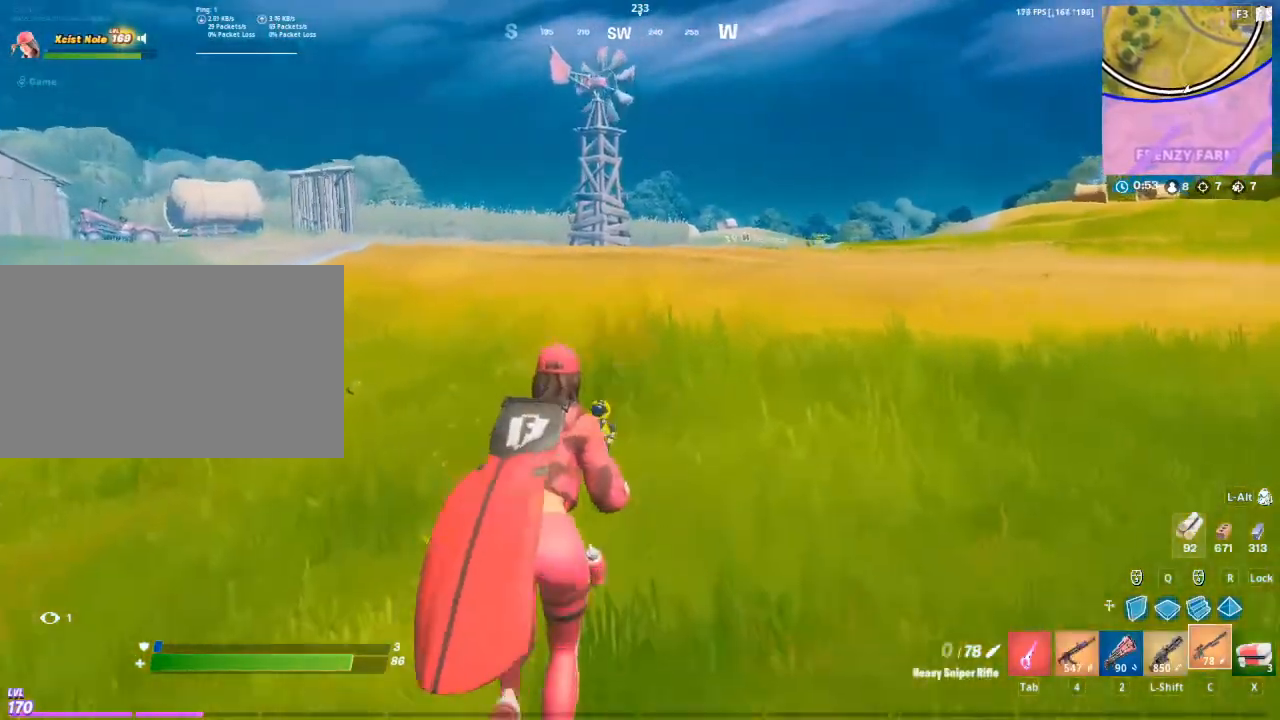
{"keys": ["space", "w"], "mouse": [], "mouse_move": "still", "events": [[450, "space", "down"]]}
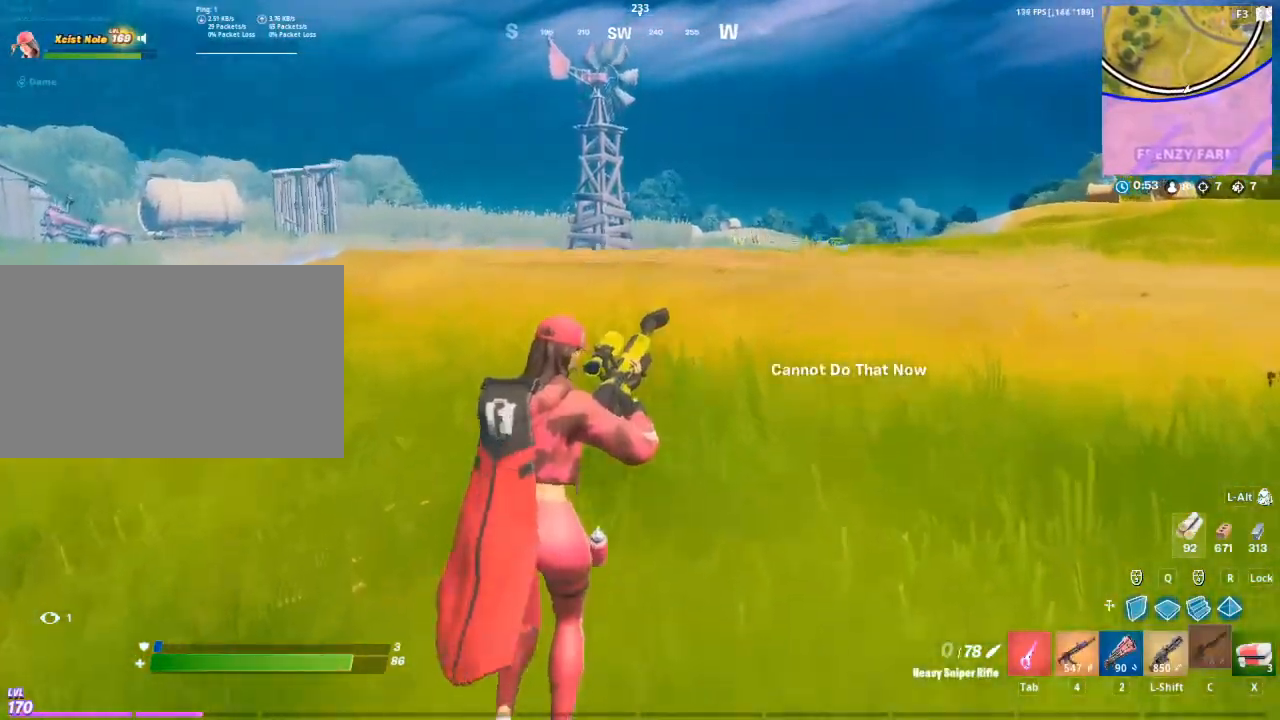
{"keys": ["w"], "mouse": [], "mouse_move": "still", "events": [[100, "space", "up"]]}
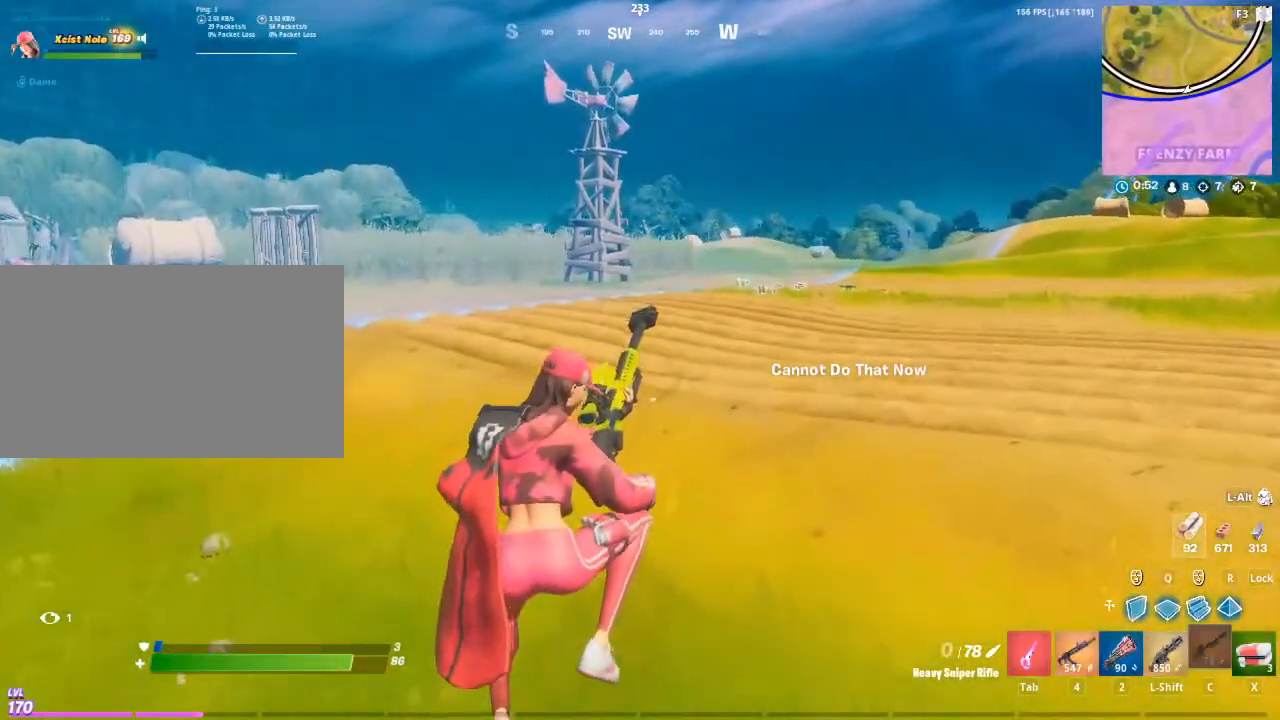
{"keys": ["ctrl", "w"], "mouse": [], "mouse_move": "still", "events": [[383, "ctrl", "down"]]}
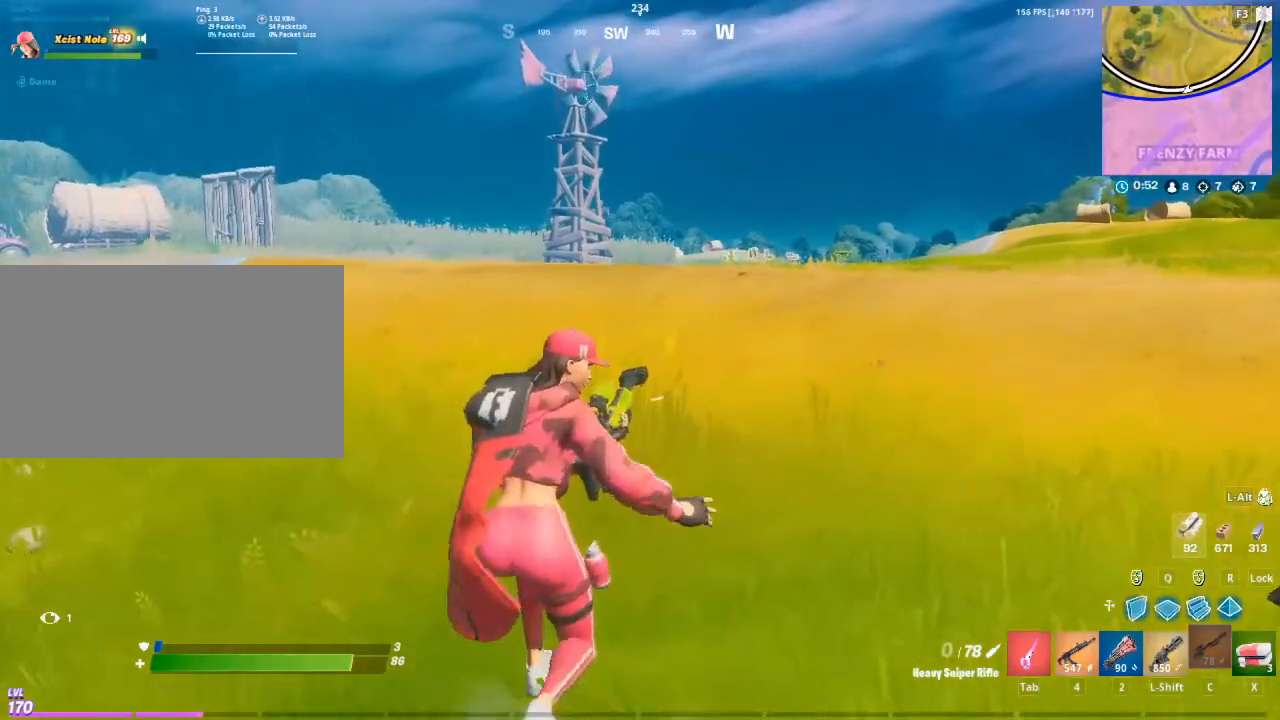
{"keys": ["ctrl", "w"], "mouse": [], "mouse_move": "still", "events": [[117, "ctrl", "up"], [217, "ctrl", "down"]]}
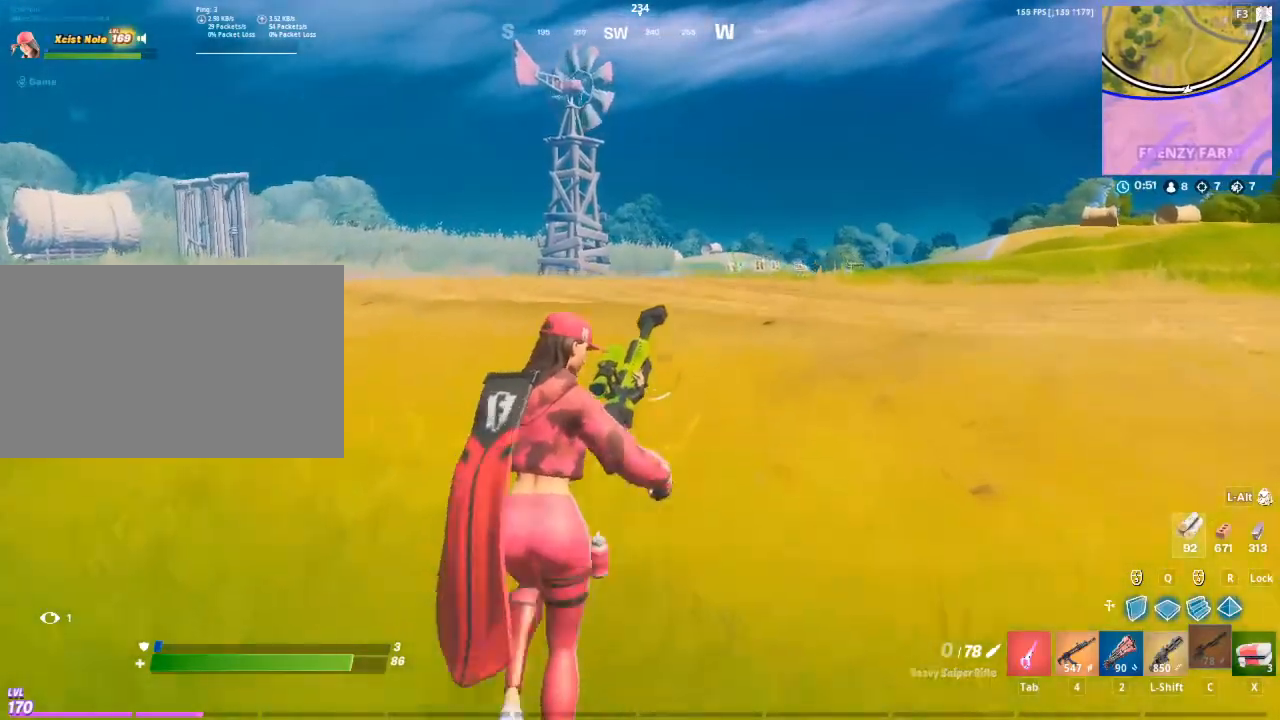
{"keys": ["space", "w"], "mouse": [], "mouse_move": "still", "events": [[50, "ctrl", "up"], [333, "space", "down"]]}
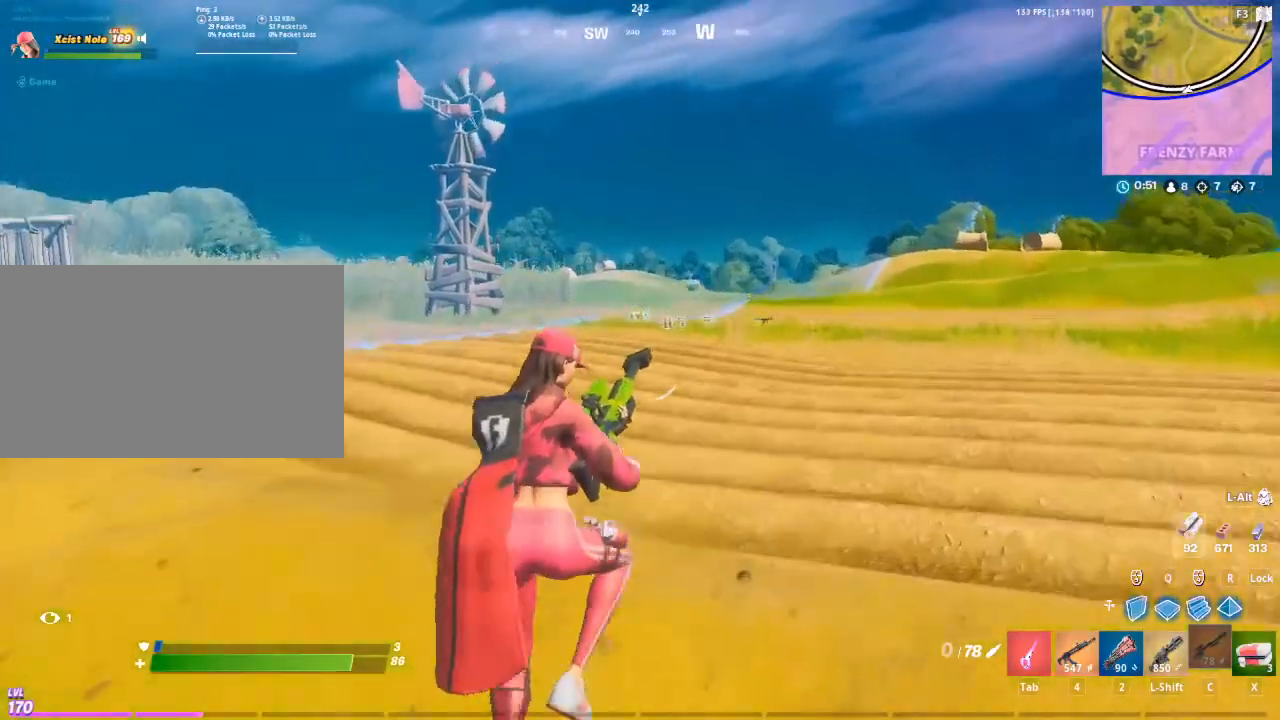
{"keys": ["w"], "mouse": [], "mouse_move": "still", "events": [[67, "space", "up"]]}
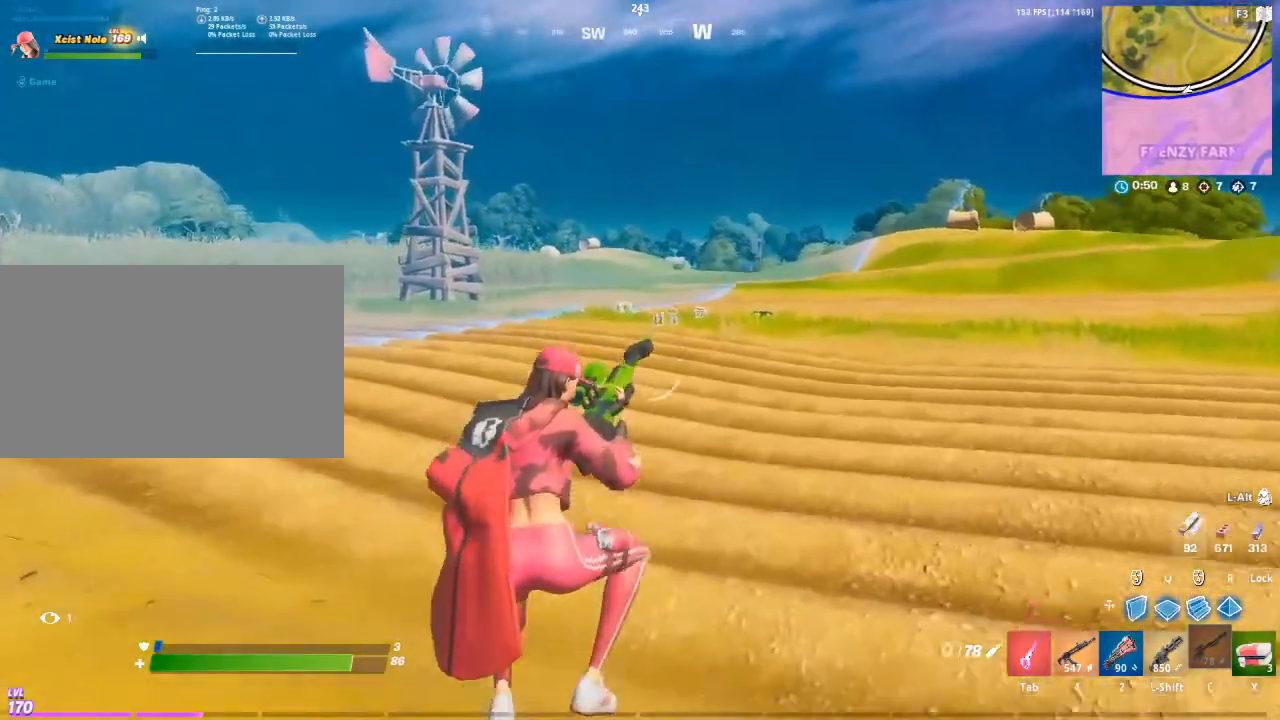
{"keys": ["w"], "mouse": [], "mouse_move": "still", "events": []}
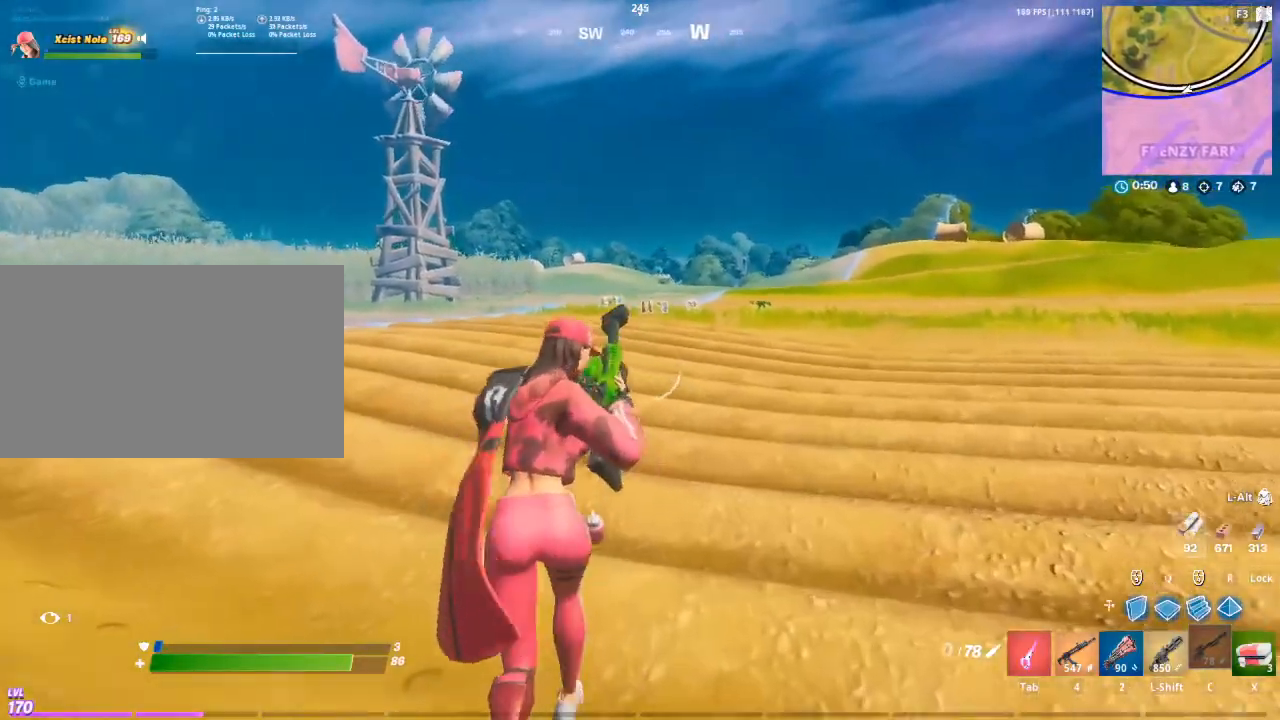
{"keys": ["w"], "mouse": [], "mouse_move": "down", "events": [[233, "space", "down"], [417, "space", "up"]]}
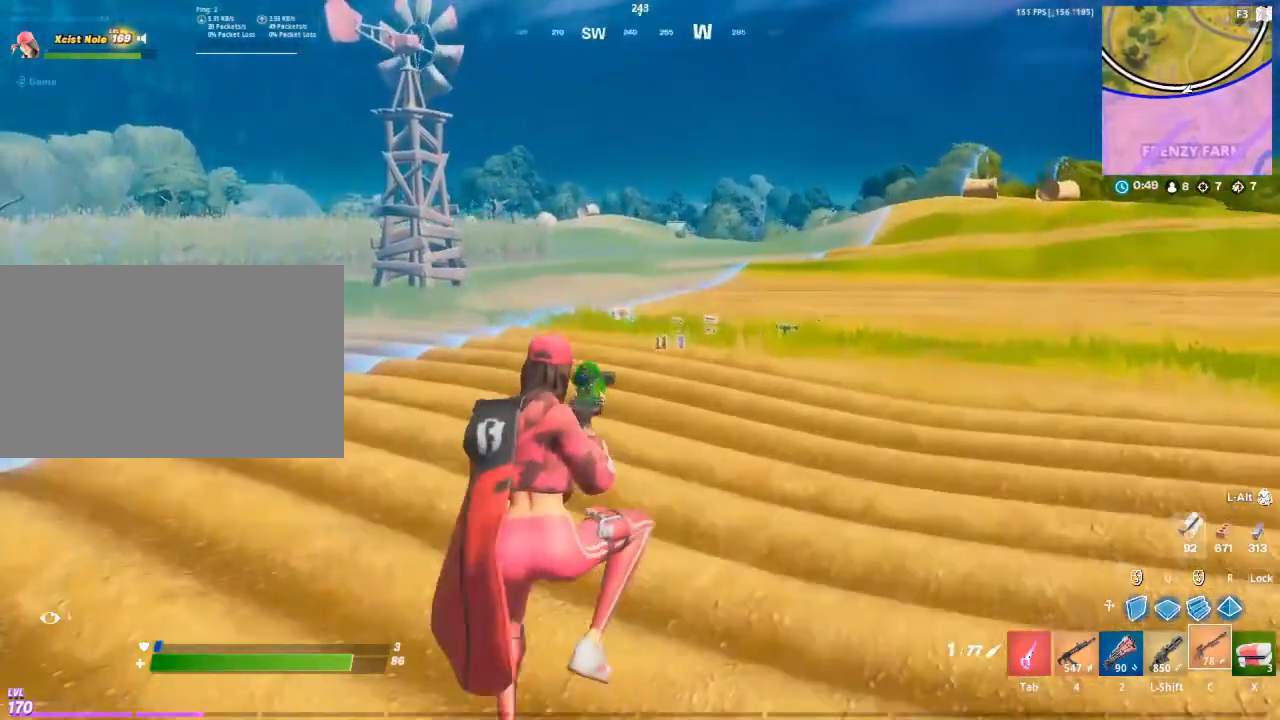
{"keys": ["w"], "mouse": [], "mouse_move": "still", "events": []}
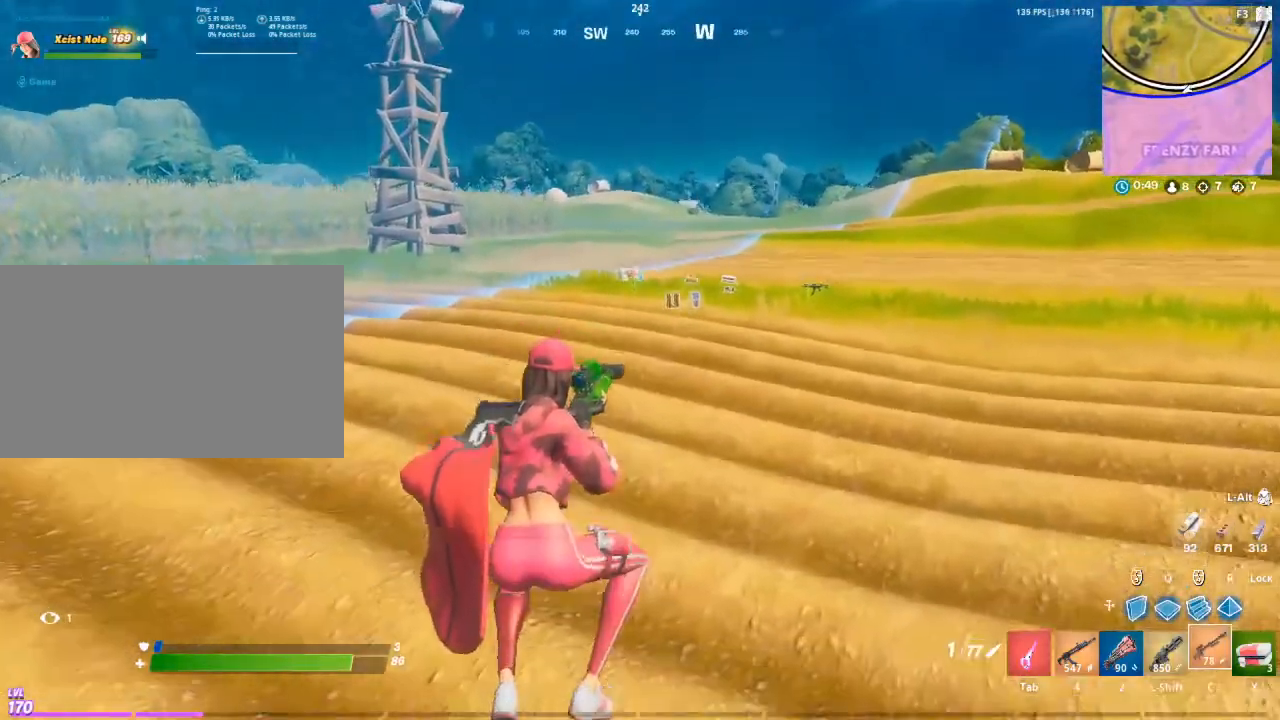
{"keys": ["w"], "mouse": [], "mouse_move": "still", "events": []}
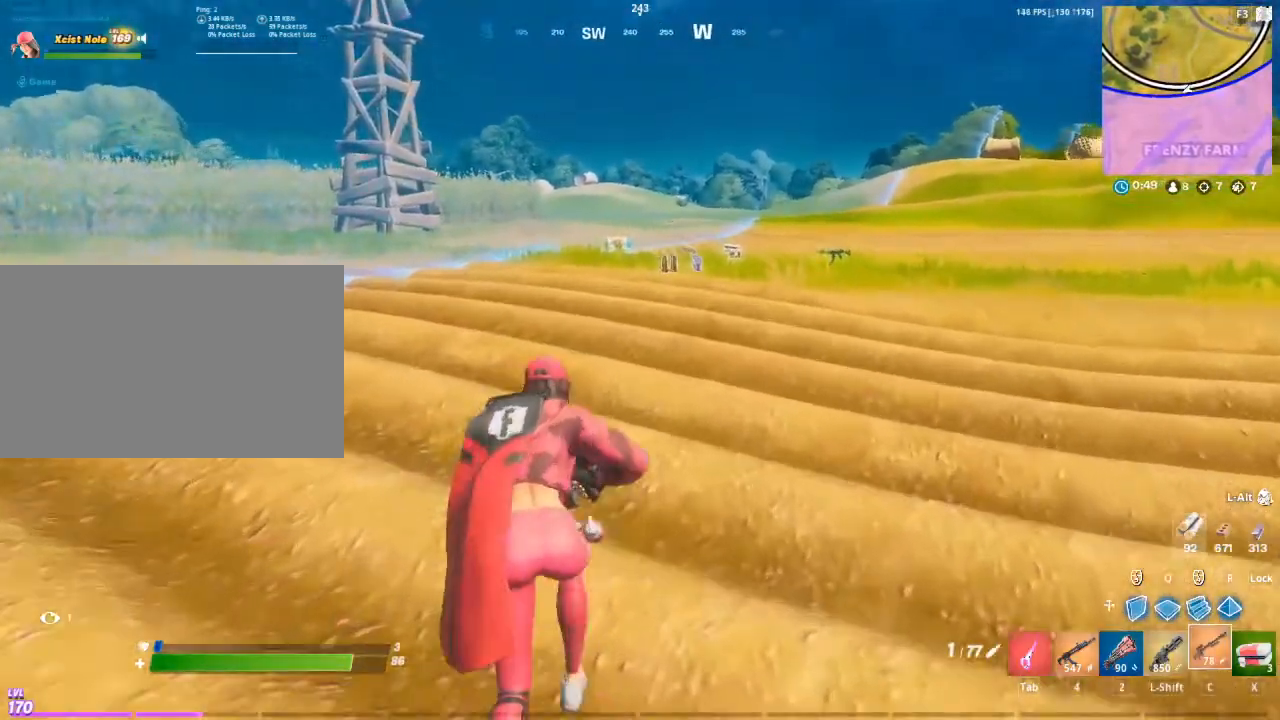
{"keys": ["w"], "mouse": [], "mouse_move": "still", "events": [[133, "tab", "down"], [283, "tab", "up"]]}
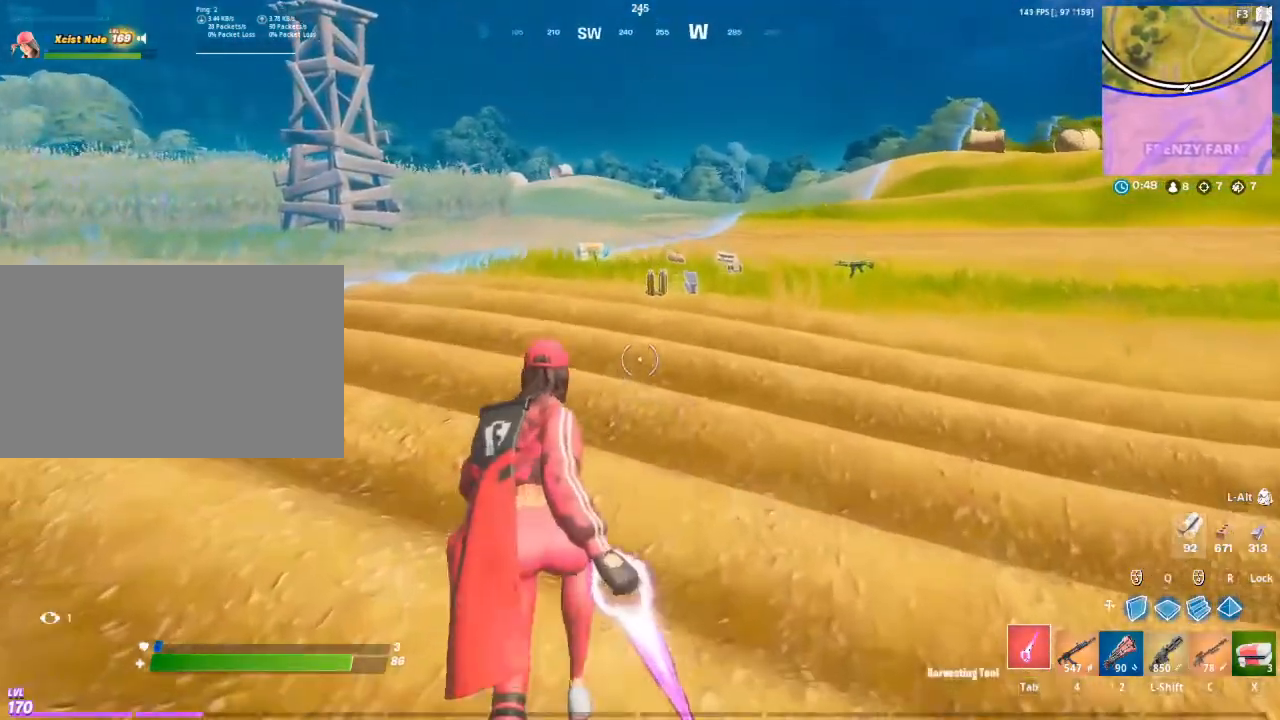
{"keys": ["w"], "mouse": [], "mouse_move": "still", "events": []}
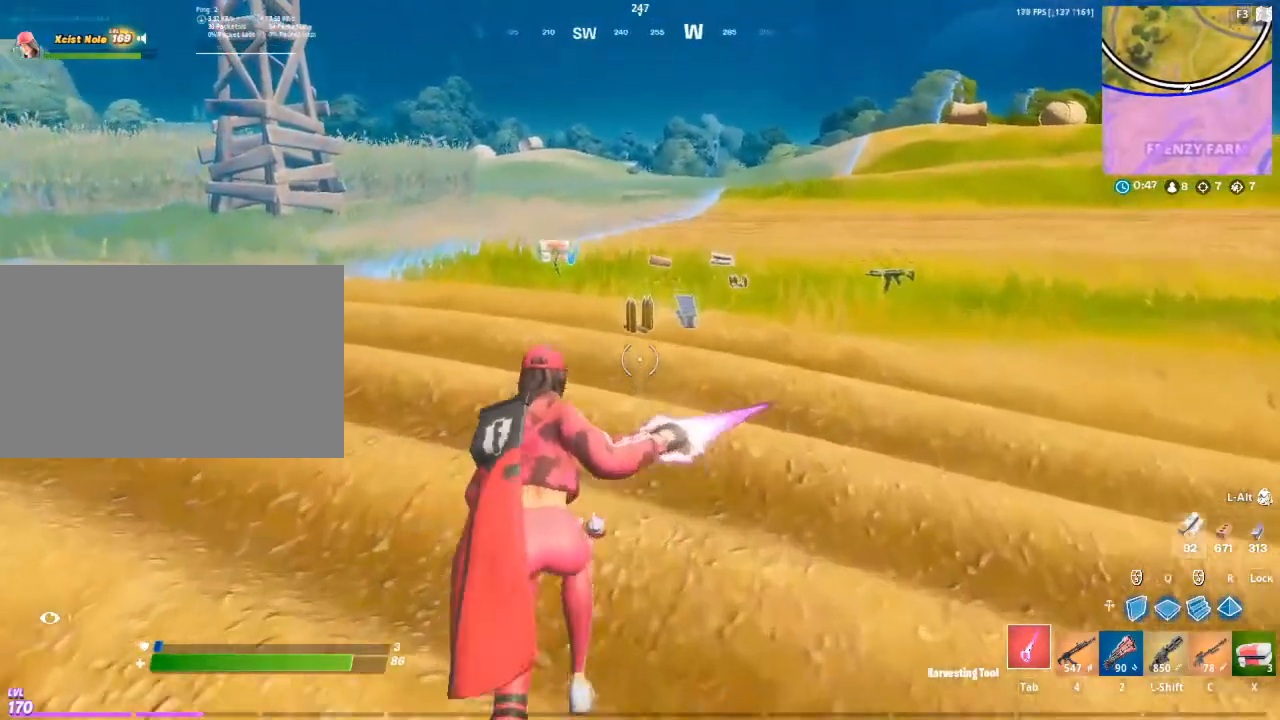
{"keys": ["d", "w"], "mouse": [], "mouse_move": "right", "events": [[317, "mouse_wheel", "down"], [500, "d", "down"], [500, "mouse_wheel", "up"]]}
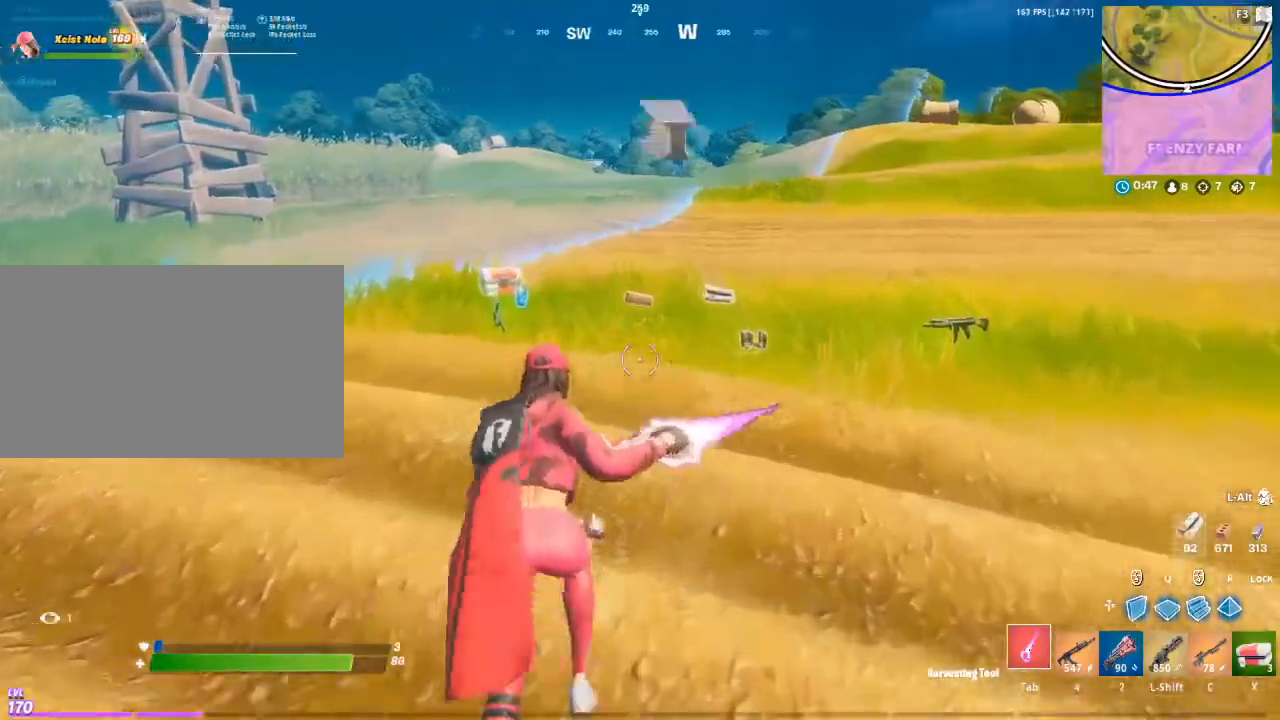
{"keys": ["w"], "mouse": [], "mouse_move": "still", "events": [[417, "d", "up"], [417, "mouse_wheel", "down"], [467, "mouse_wheel", "up"]]}
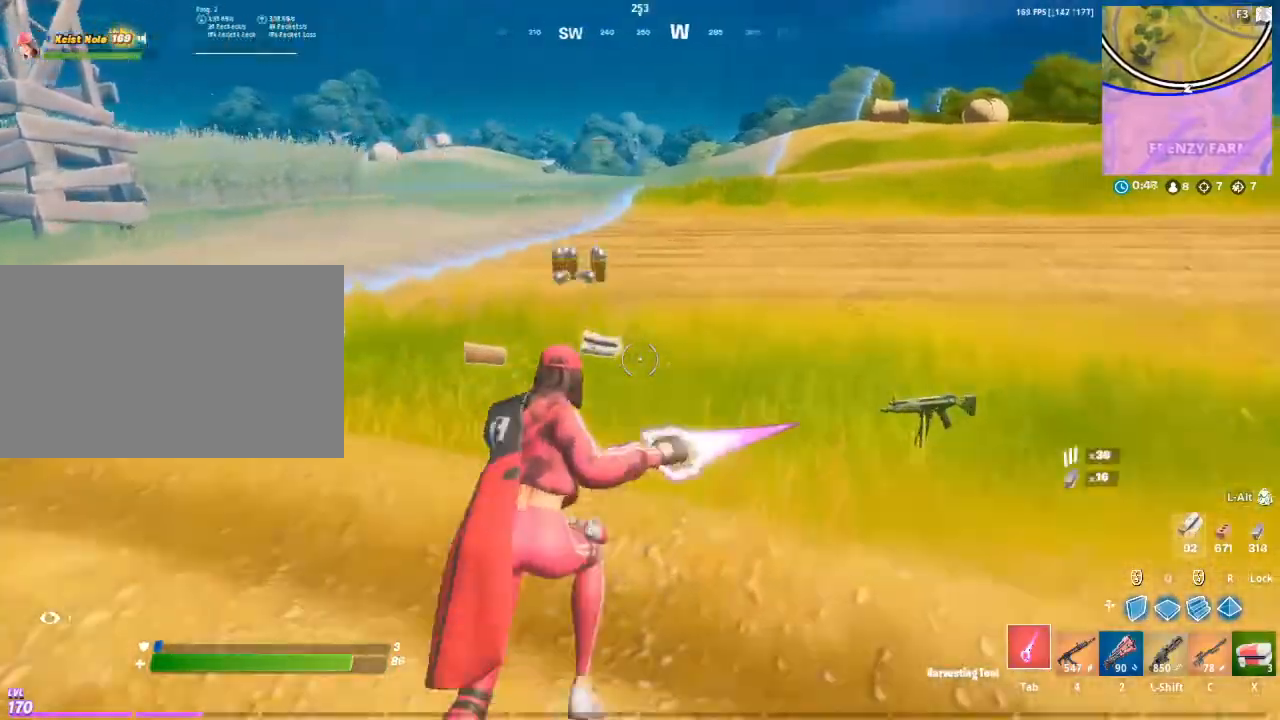
{"keys": ["a", "w"], "mouse": [], "mouse_move": "left", "events": [[17, "mouse_wheel", "down"], [250, "a", "down"], [250, "mouse_wheel", "up"], [300, "mouse_wheel", "down"], [383, "mouse_wheel", "up"], [433, "mouse_wheel", "down"], [483, "mouse_wheel", "up"]]}
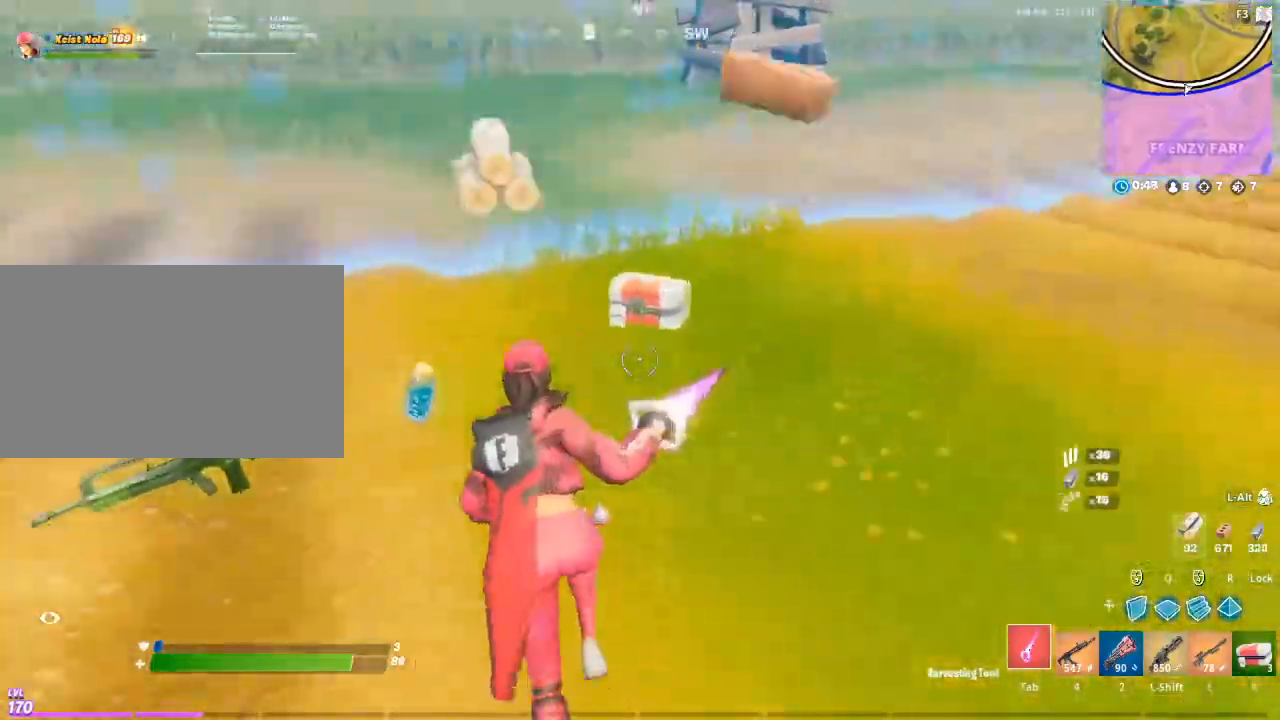
{"keys": ["w"], "mouse": [], "mouse_move": "up", "events": [[317, "a", "up"]]}
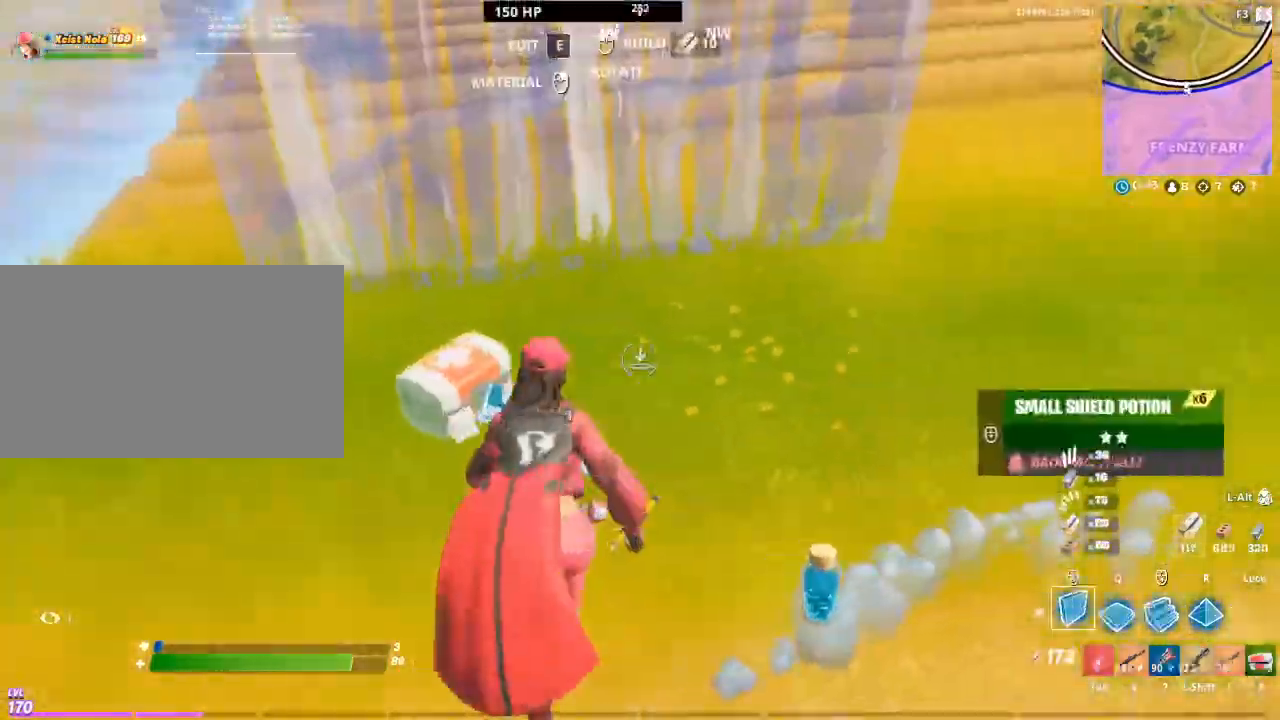
{"keys": ["w"], "mouse": ["left"], "mouse_move": "left", "events": [[100, "mouse_left", "down"], [183, "q", "down"], [333, "q", "up"]]}
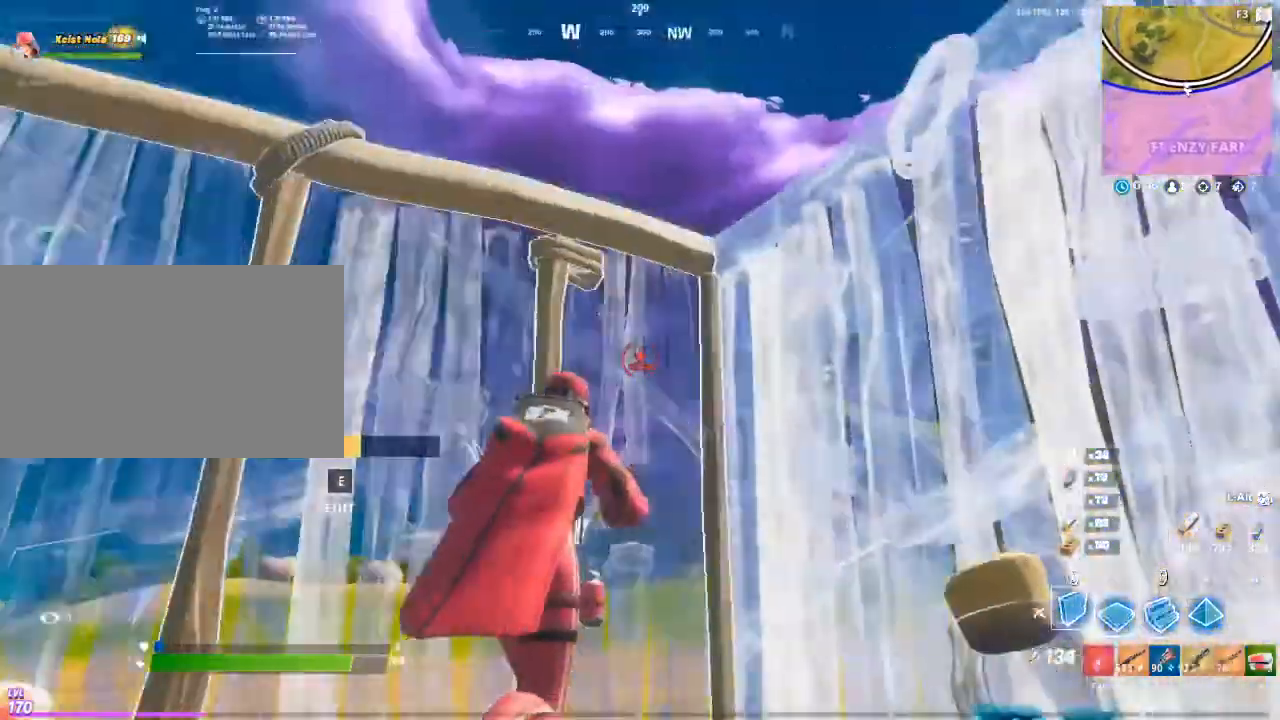
{"keys": ["q", "w"], "mouse": ["left"], "mouse_move": "up-left", "events": [[483, "q", "down"]]}
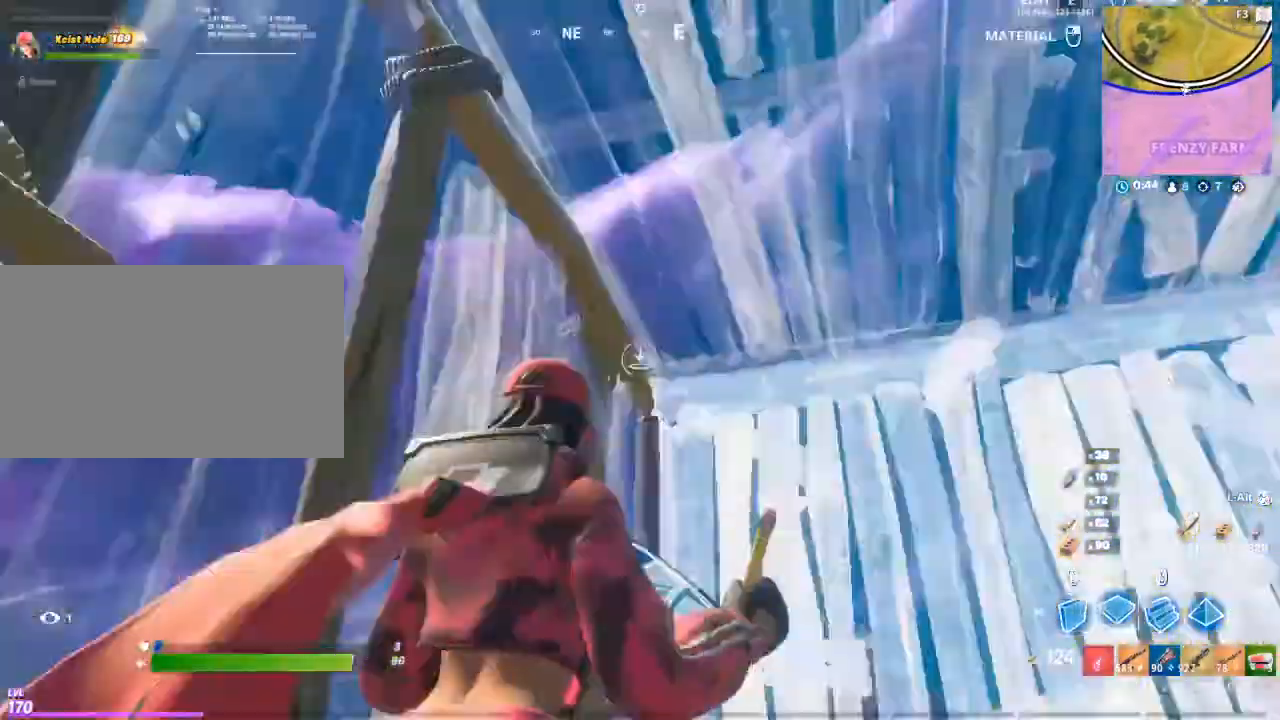
{"keys": ["tab", "w"], "mouse": [], "mouse_move": "still", "events": [[83, "q", "up"], [400, "mouse_left", "up"], [450, "tab", "down"]]}
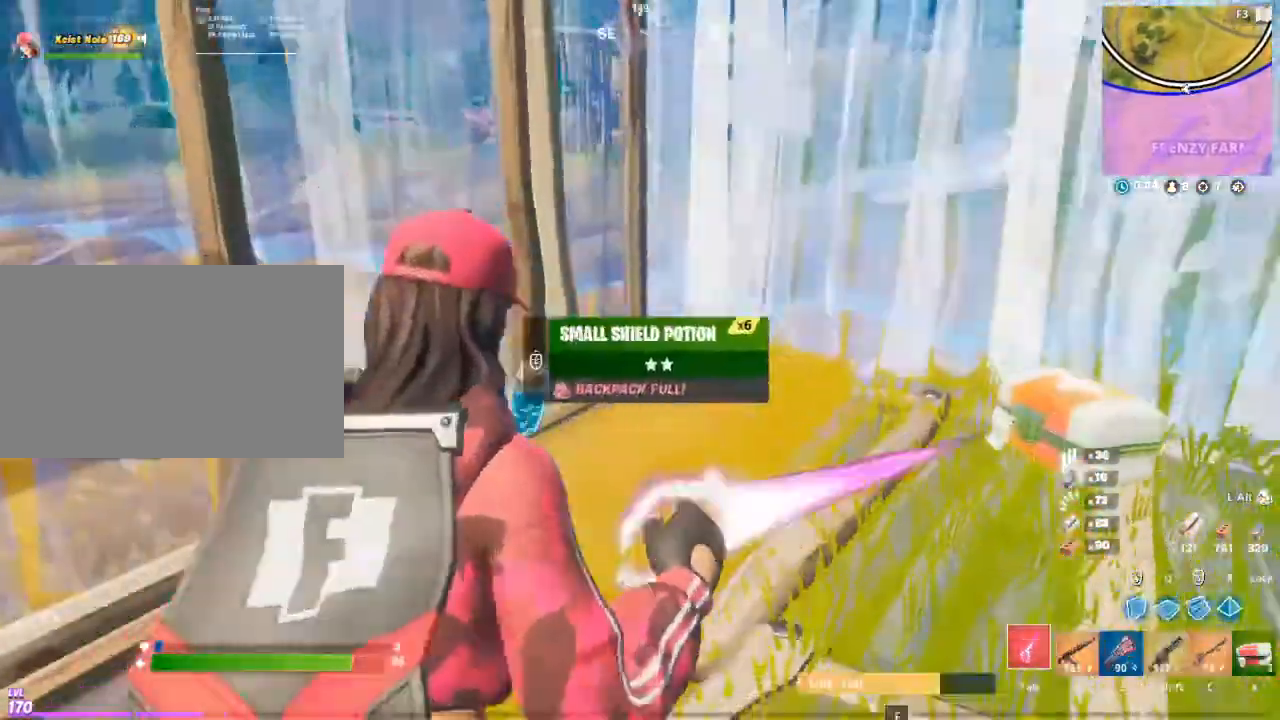
{"keys": ["w"], "mouse": [], "mouse_move": "still", "events": [[33, "tab", "up"], [233, "mouse_left", "down"], [417, "mouse_left", "up"]]}